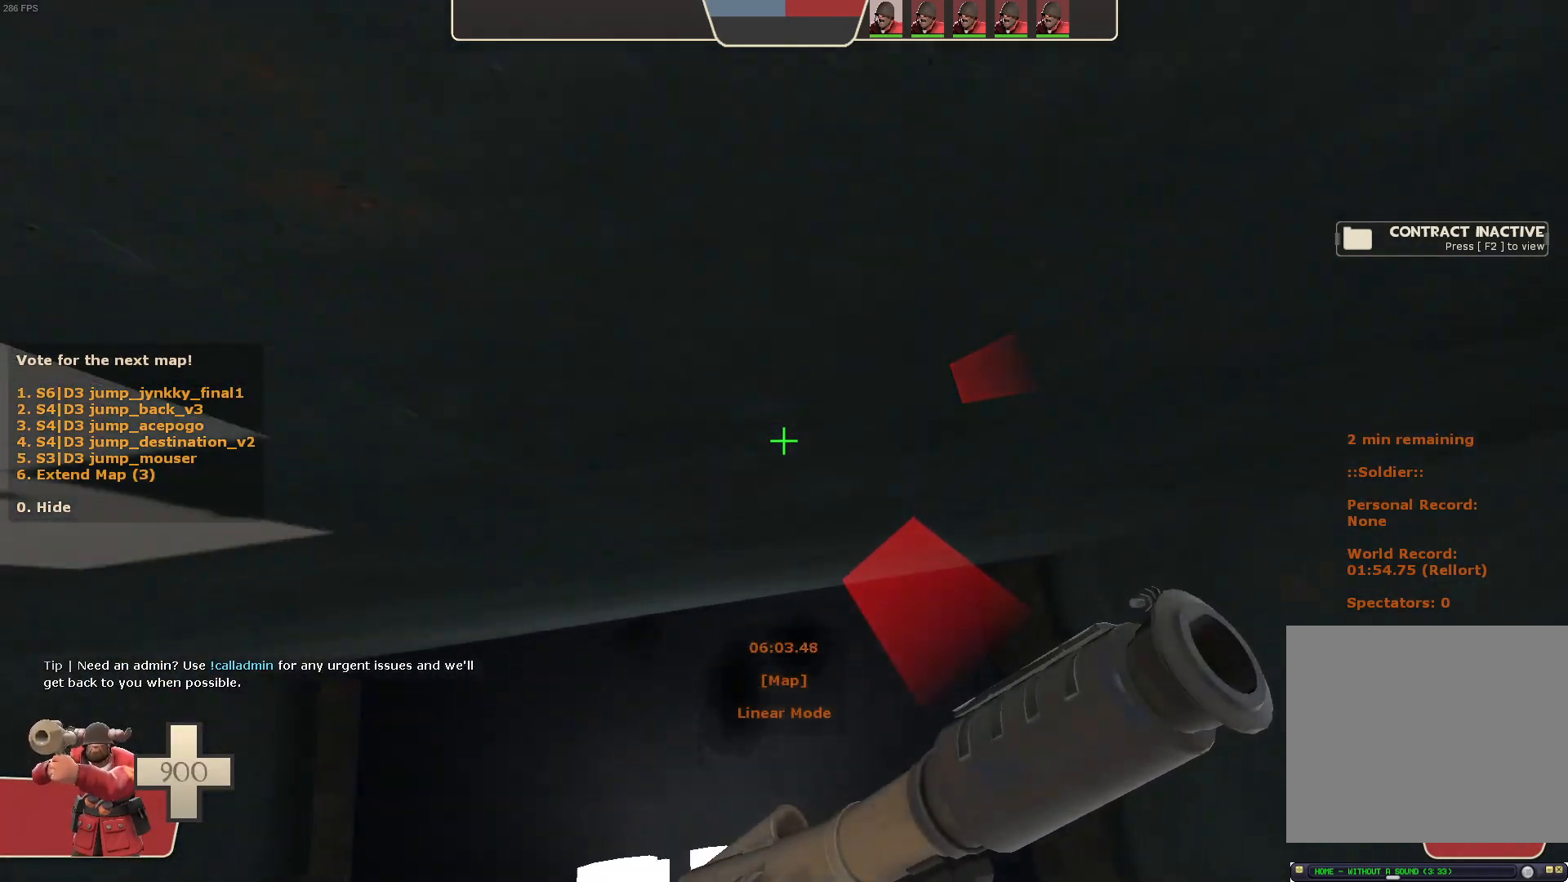
Gameplay with a controller (Xbox layout); each line is a JSON object with the inputs held at the frame after it (dt_ms = milliseconds from this image to that frame). "events" lists button and stick changes between this image and that frame as [ms after this image, input, new state], when the widget could be followed in between. Not read: A L3 R3 SELECT START X Y.
{"dt_ms": 500, "buttons": ["L1"], "left_stick": "center", "right_stick": "up-left", "events": [[67, "right_stick", "up"], [83, "left_stick", "center"], [317, "right_stick", "center"], [417, "right_stick", "up-left"]]}
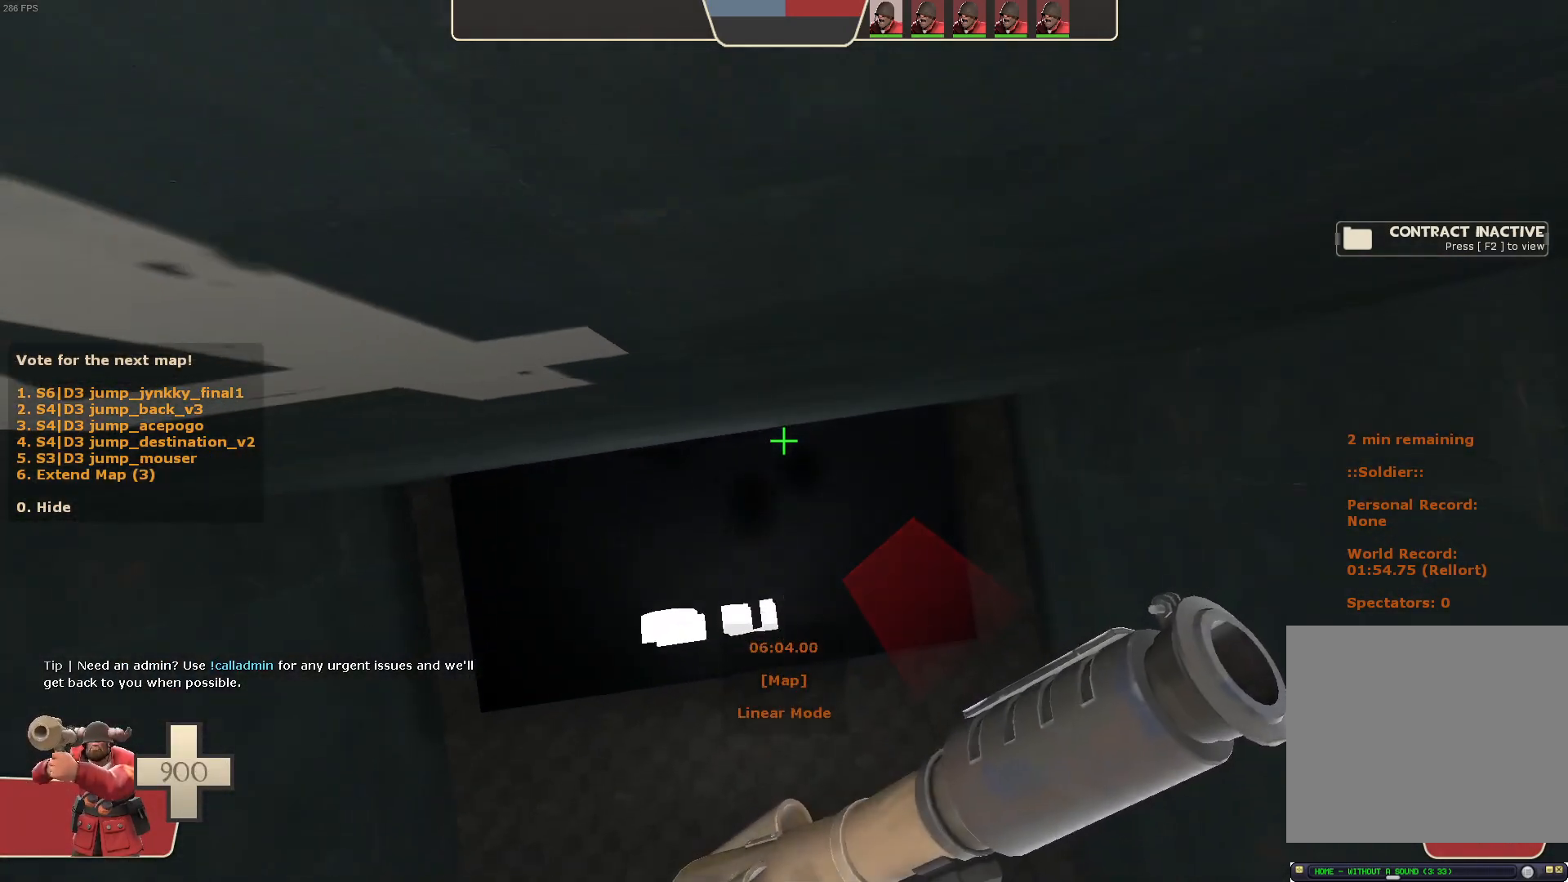
{"dt_ms": 500, "buttons": ["L1"], "left_stick": "center", "right_stick": "center", "events": [[467, "right_stick", "center"]]}
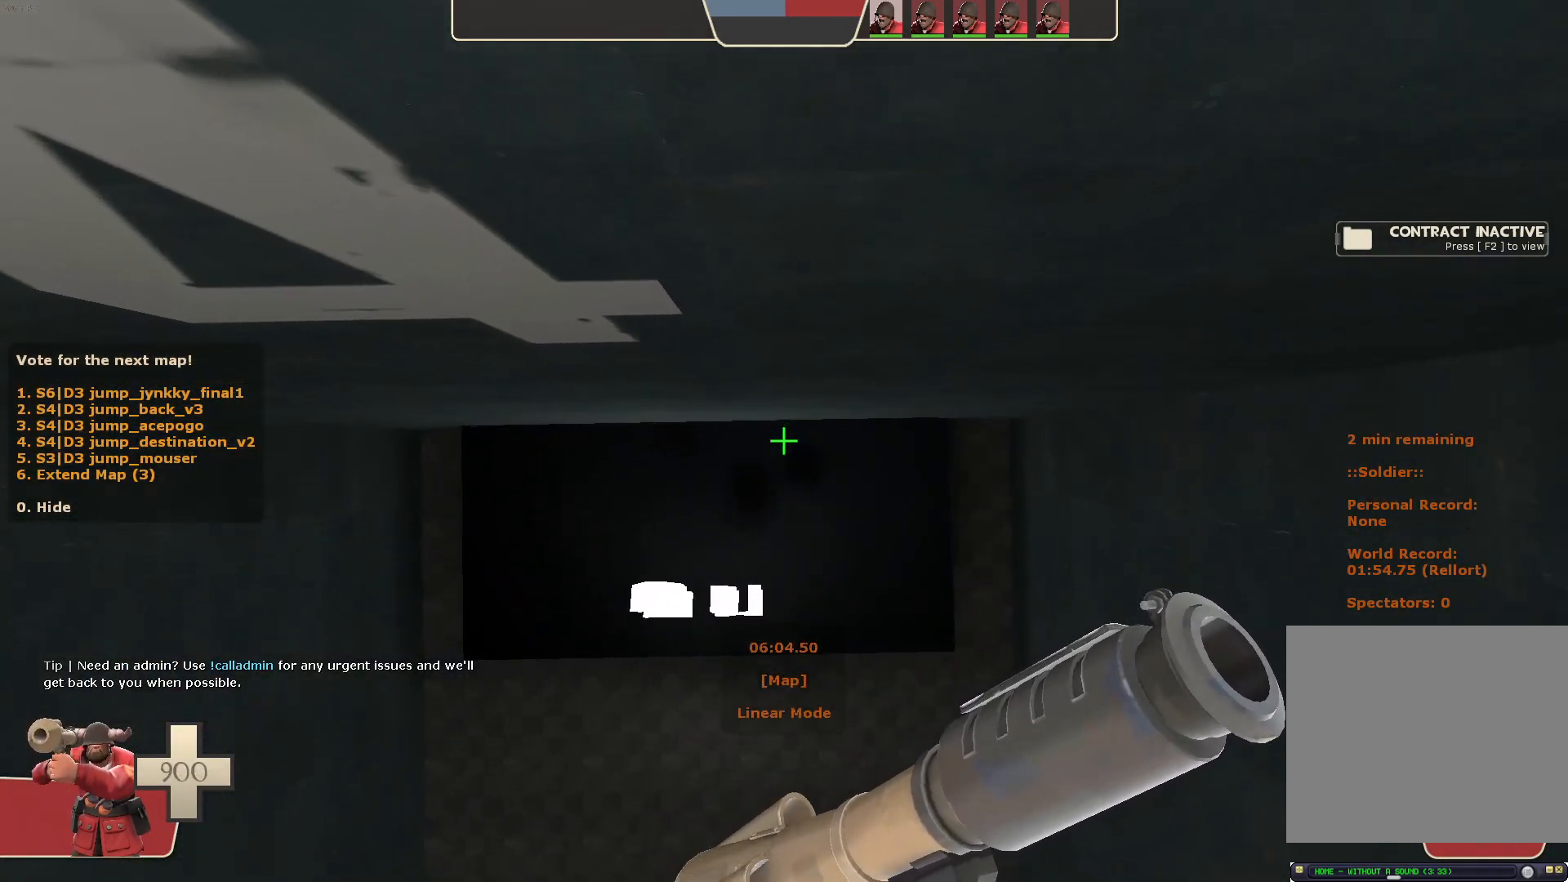
{"dt_ms": 500, "buttons": [], "left_stick": "center", "right_stick": "center", "events": [[83, "right_stick", "up"], [183, "right_stick", "center"], [483, "L1", "up"]]}
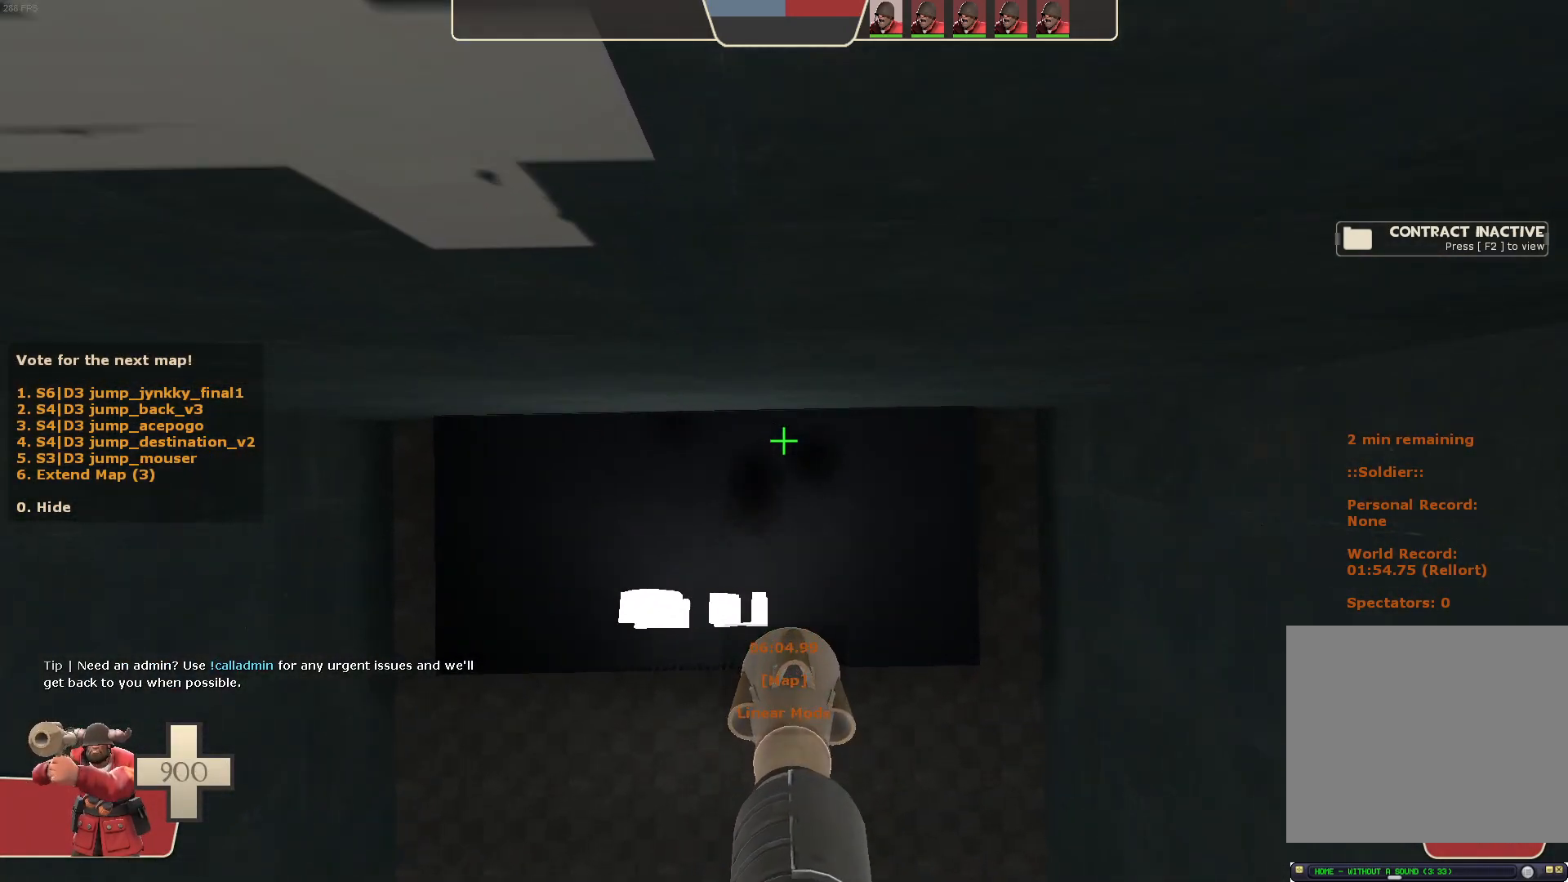
{"dt_ms": 500, "buttons": [], "left_stick": "center", "right_stick": "center", "events": [[217, "left_stick", "up-right"], [333, "left_stick", "center"]]}
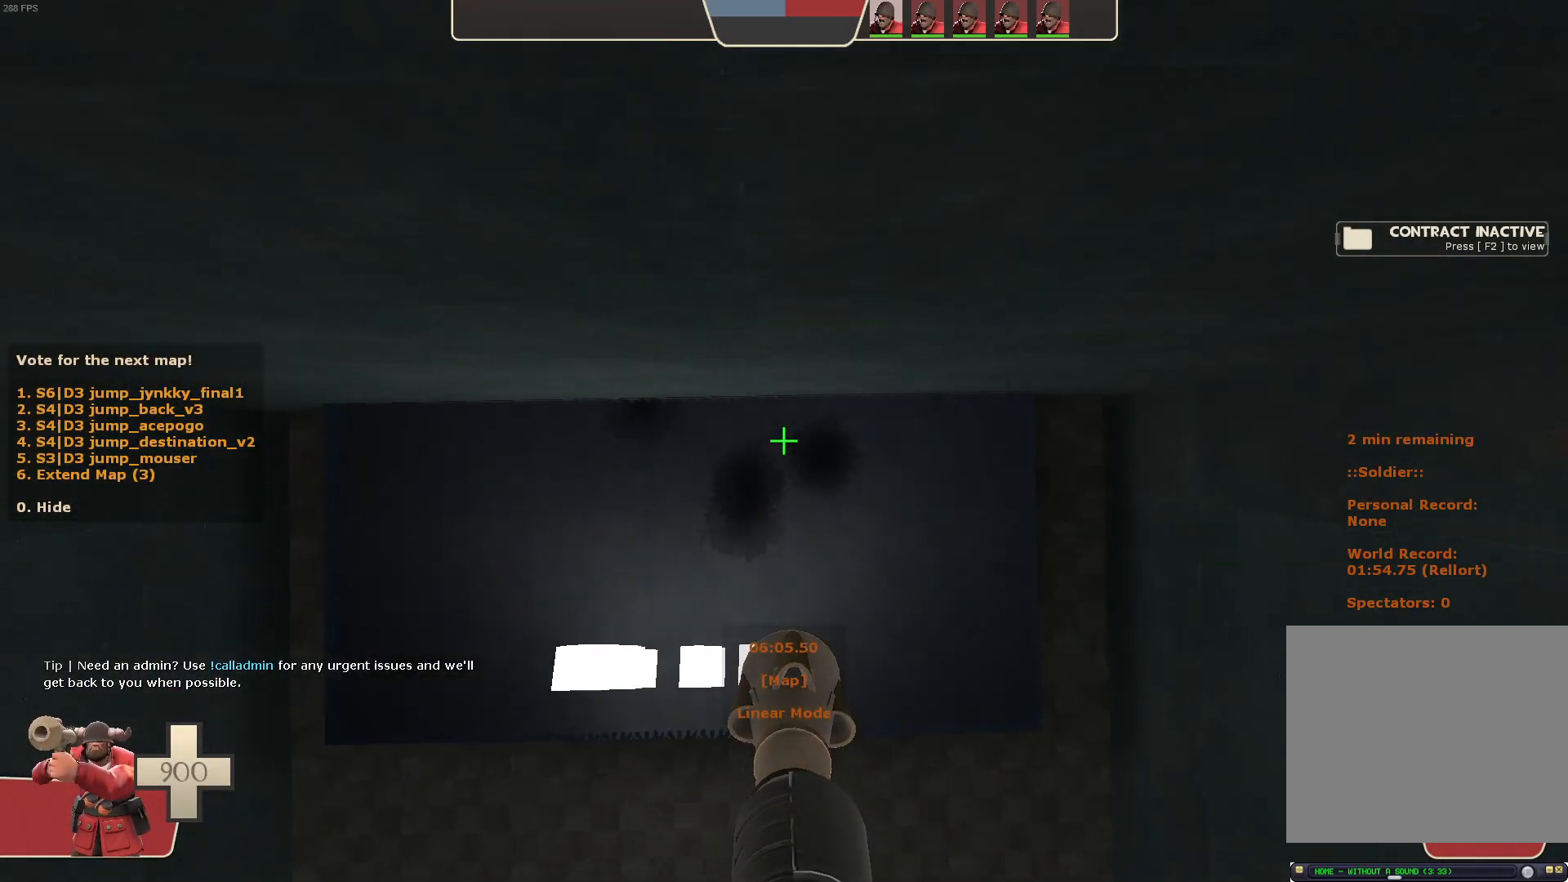
{"dt_ms": 500, "buttons": [], "left_stick": "center", "right_stick": "center", "events": [[167, "R2", "down"], [300, "R2", "up"], [317, "left_stick", "up"], [400, "left_stick", "center"]]}
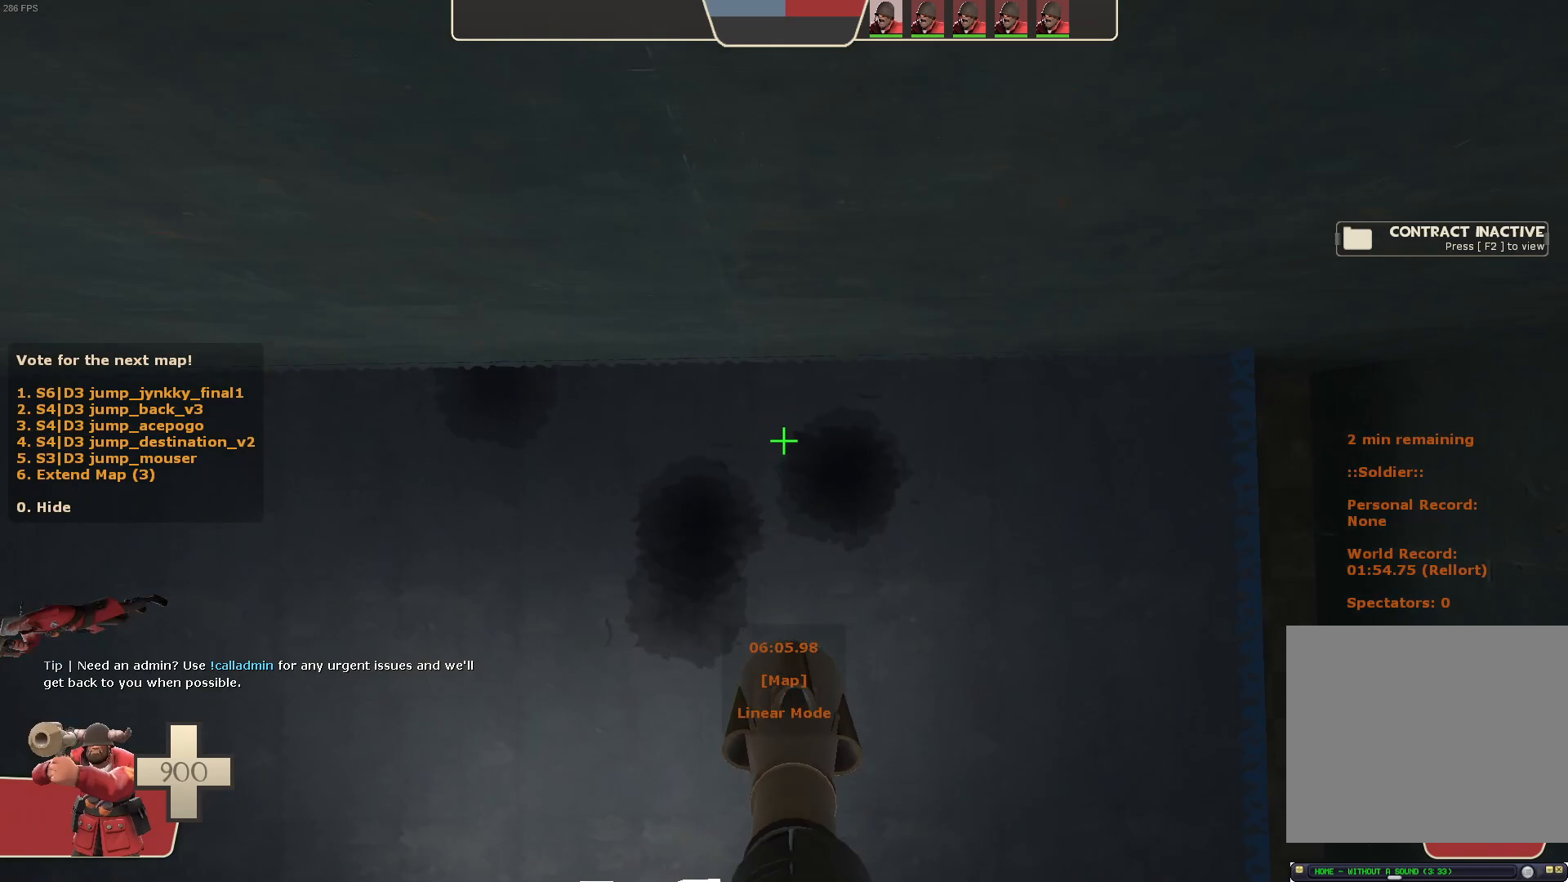
{"dt_ms": 500, "buttons": [], "left_stick": "center", "right_stick": "center", "events": [[33, "left_stick", "left"], [133, "left_stick", "center"]]}
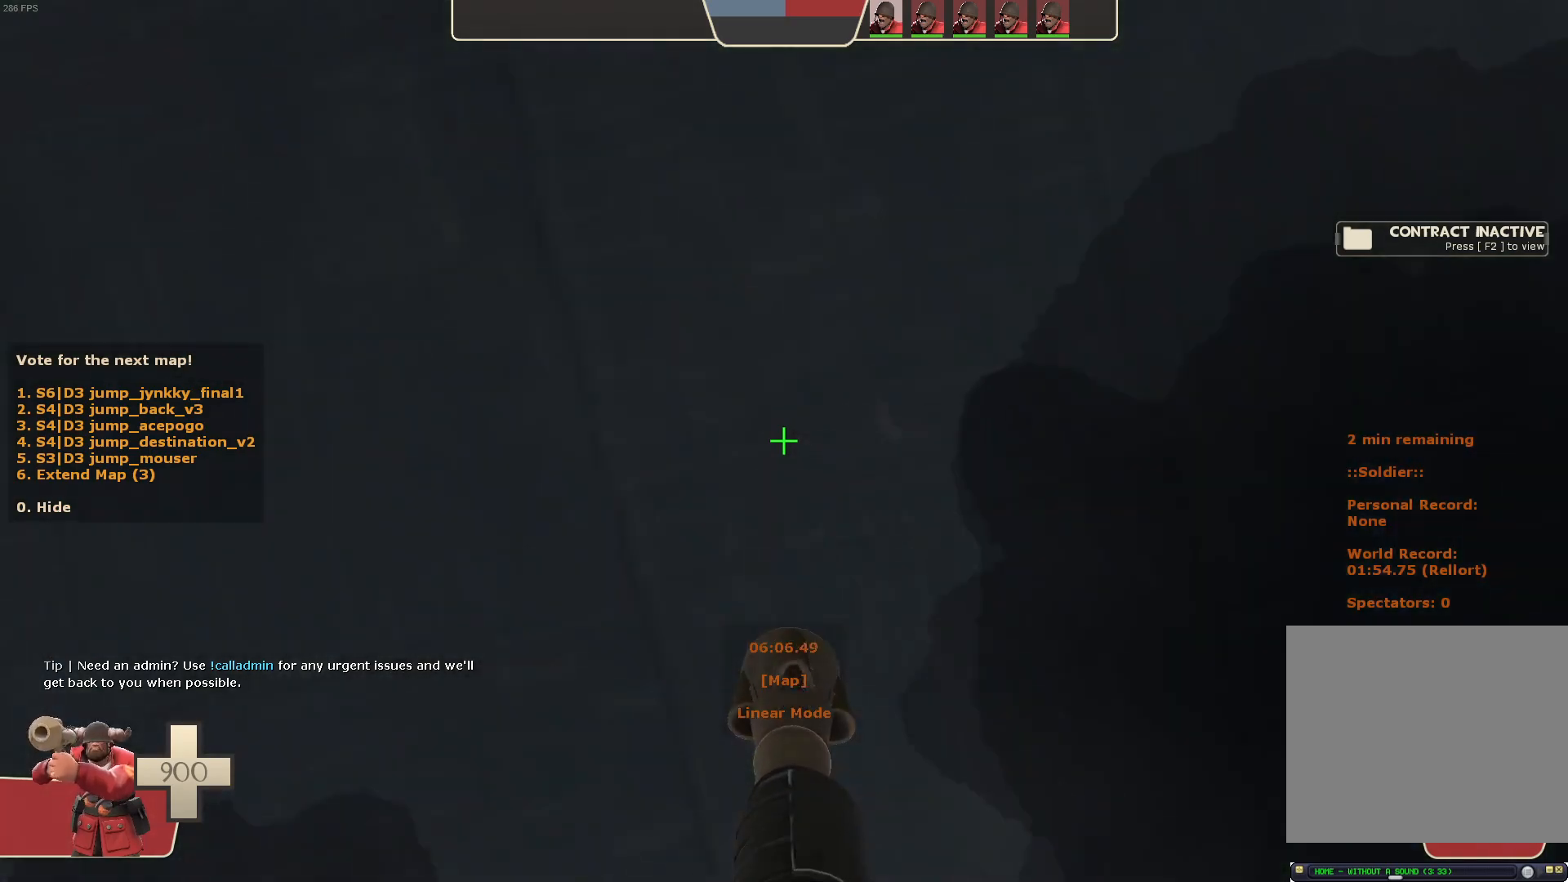
{"dt_ms": 1000, "buttons": ["L1"], "left_stick": "up", "right_stick": "down", "events": [[117, "left_stick", "up"], [133, "L1", "down"], [150, "R2", "down"], [150, "right_stick", "down"], [383, "R2", "up"]]}
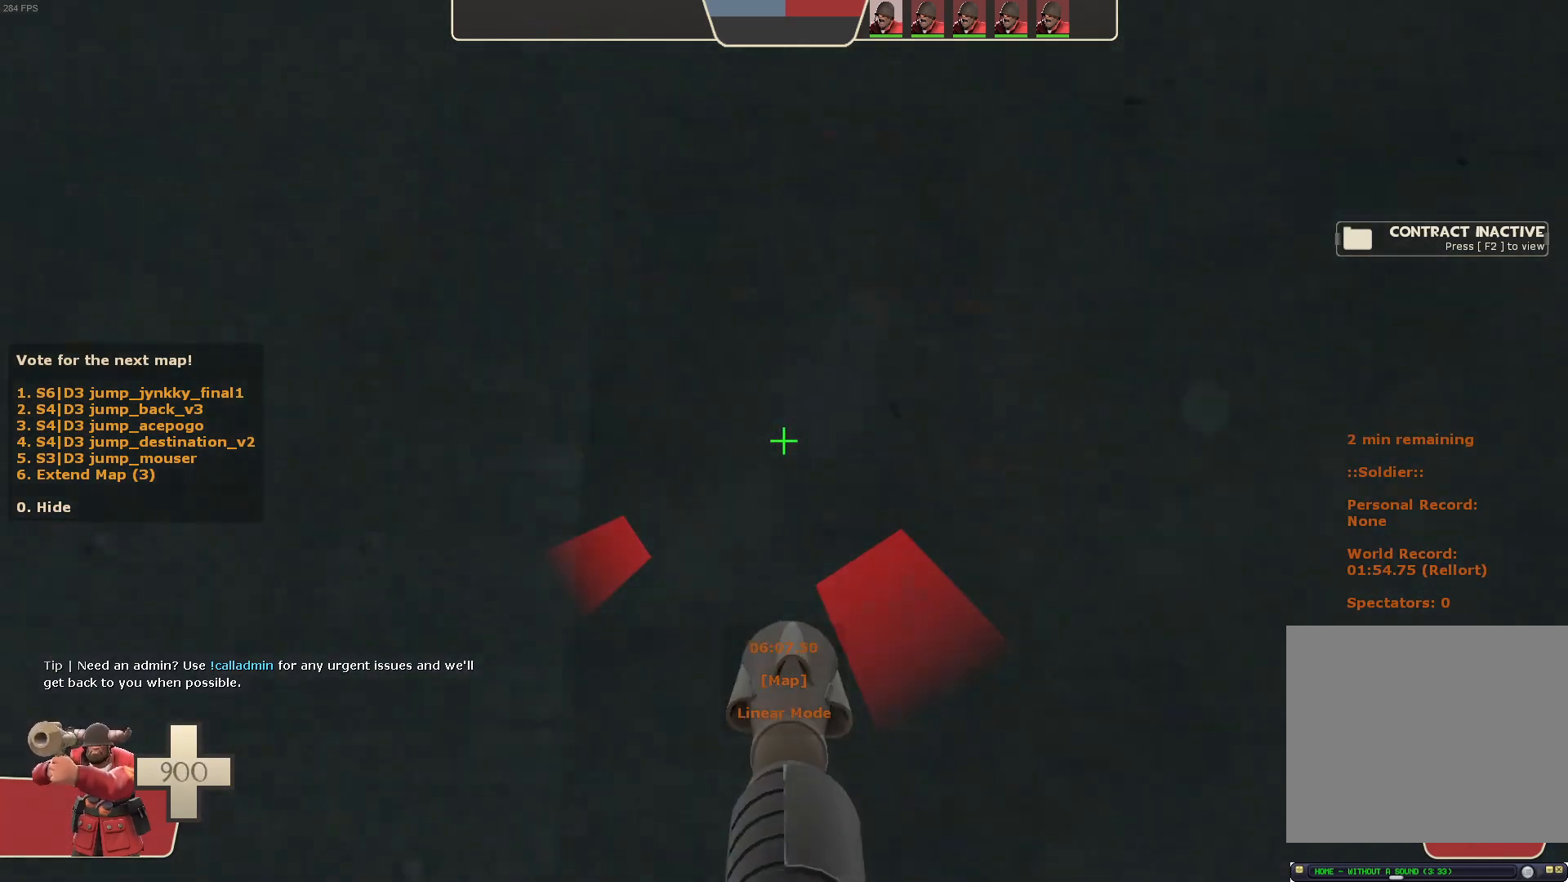
{"dt_ms": 500, "buttons": ["L1"], "left_stick": "center", "right_stick": "center", "events": [[183, "right_stick", "center"], [200, "left_stick", "center"]]}
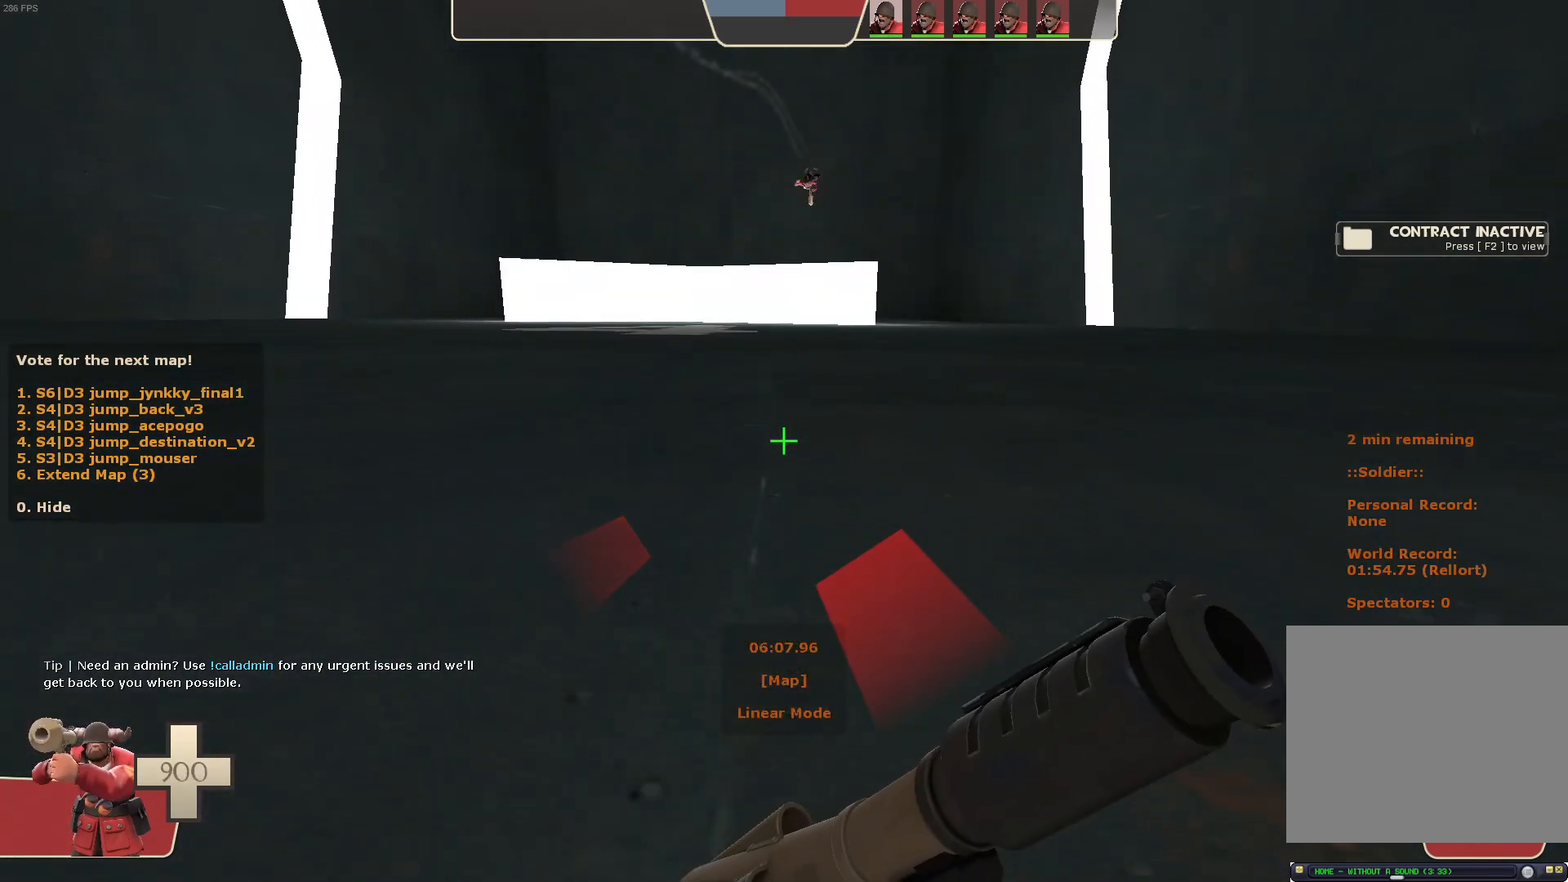
{"dt_ms": 500, "buttons": ["L1"], "left_stick": "down", "right_stick": "up", "events": [[100, "right_stick", "up"], [117, "left_stick", "down"]]}
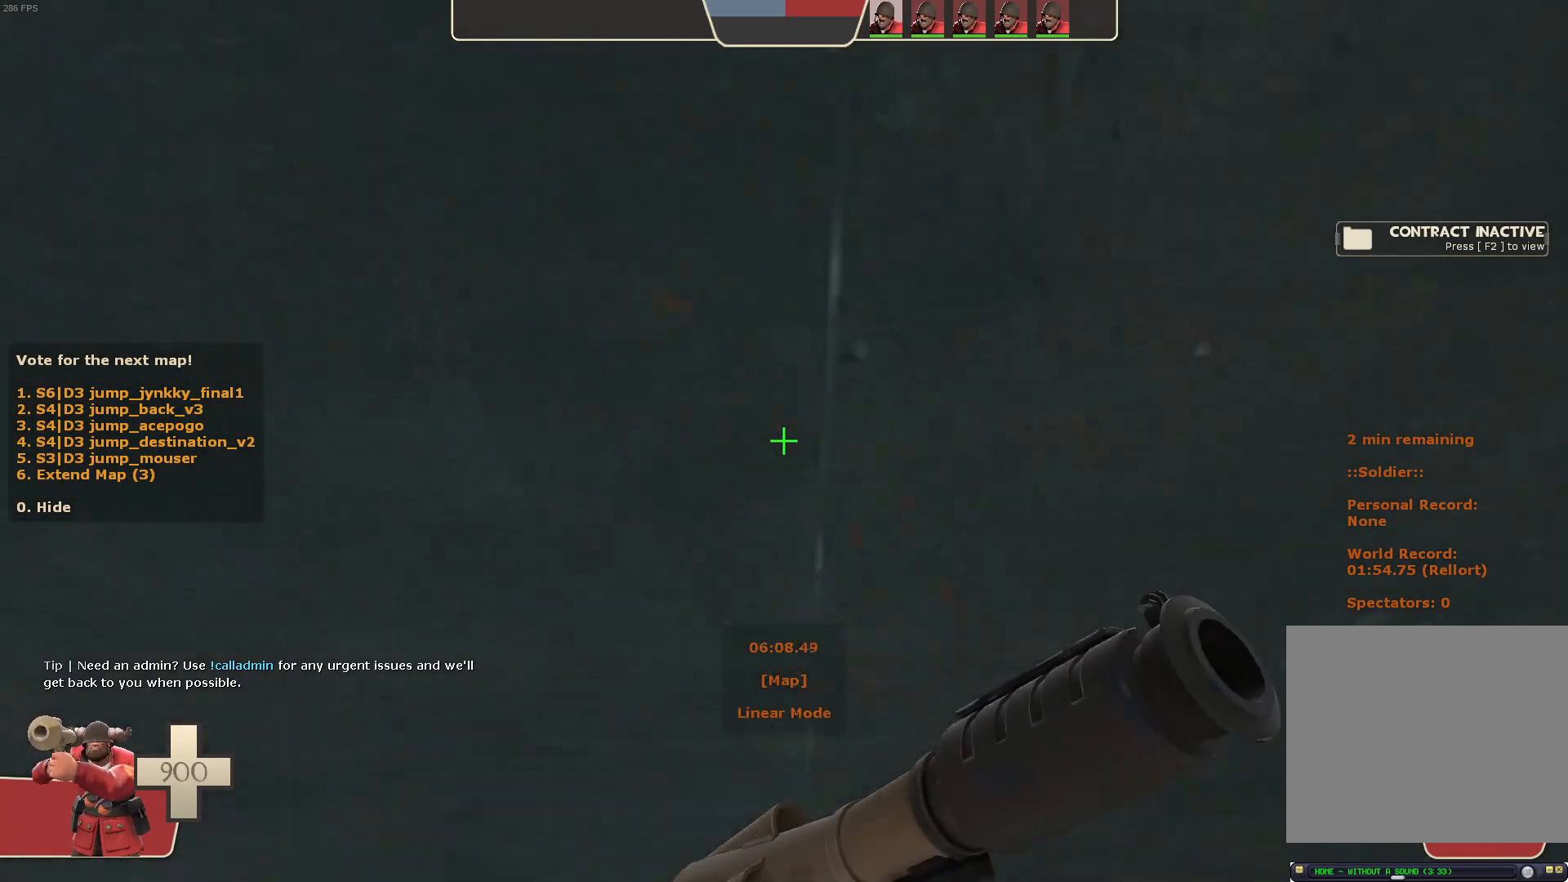
{"dt_ms": 500, "buttons": ["R2"], "left_stick": "up", "right_stick": "center", "events": [[233, "left_stick", "center"], [267, "R2", "down"], [317, "L1", "up"], [350, "right_stick", "center"], [450, "left_stick", "up"]]}
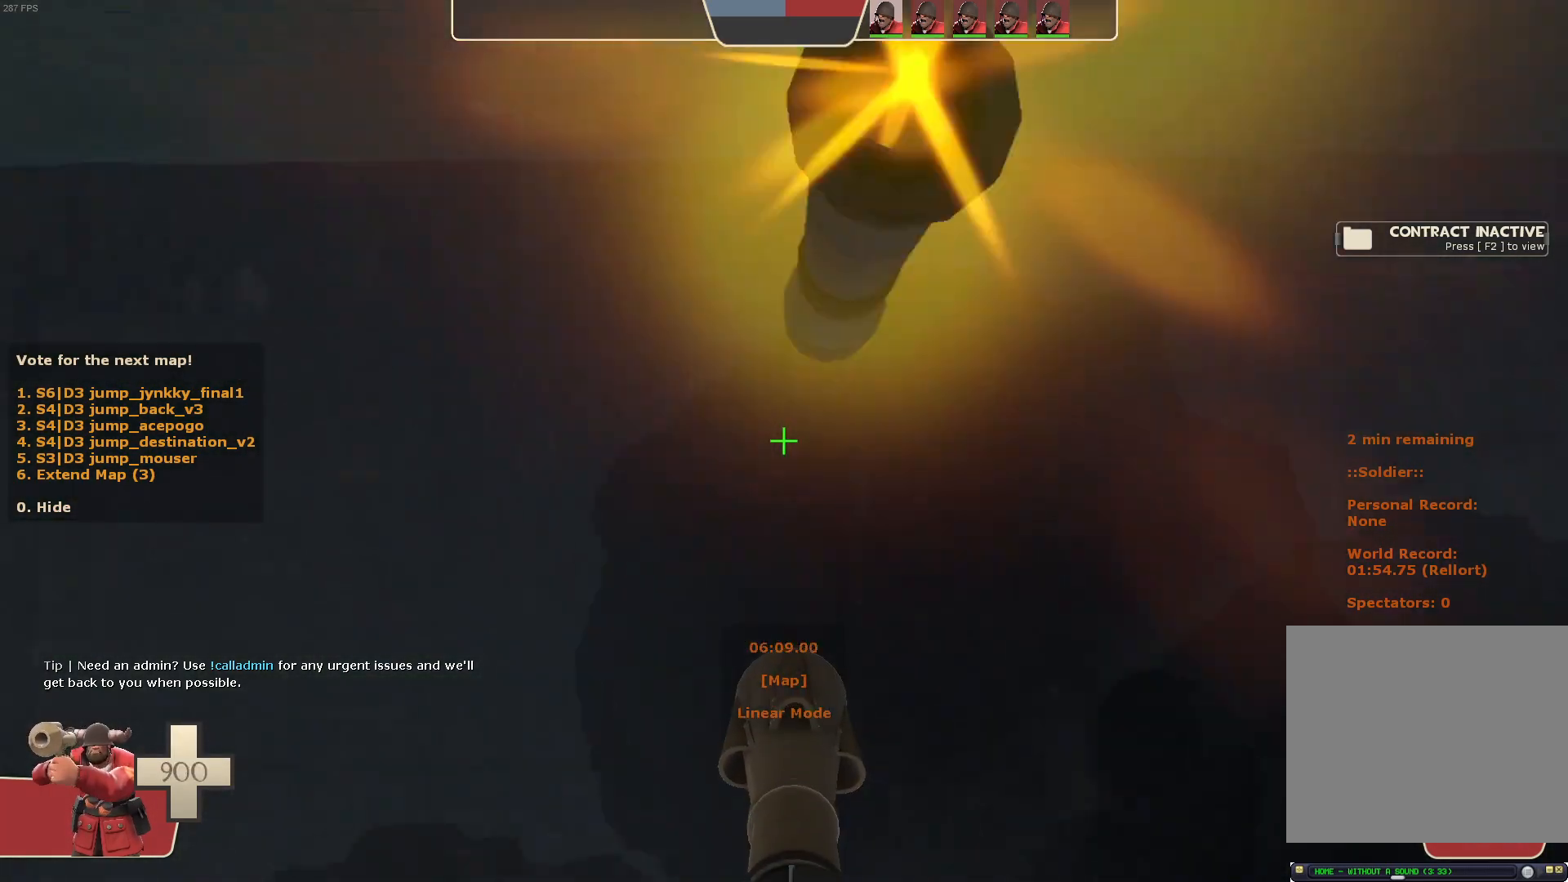
{"dt_ms": 500, "buttons": [], "left_stick": "right", "right_stick": "right", "events": [[117, "left_stick", "right"], [167, "R2", "up"], [183, "left_stick", "center"], [200, "right_stick", "right"], [450, "left_stick", "right"]]}